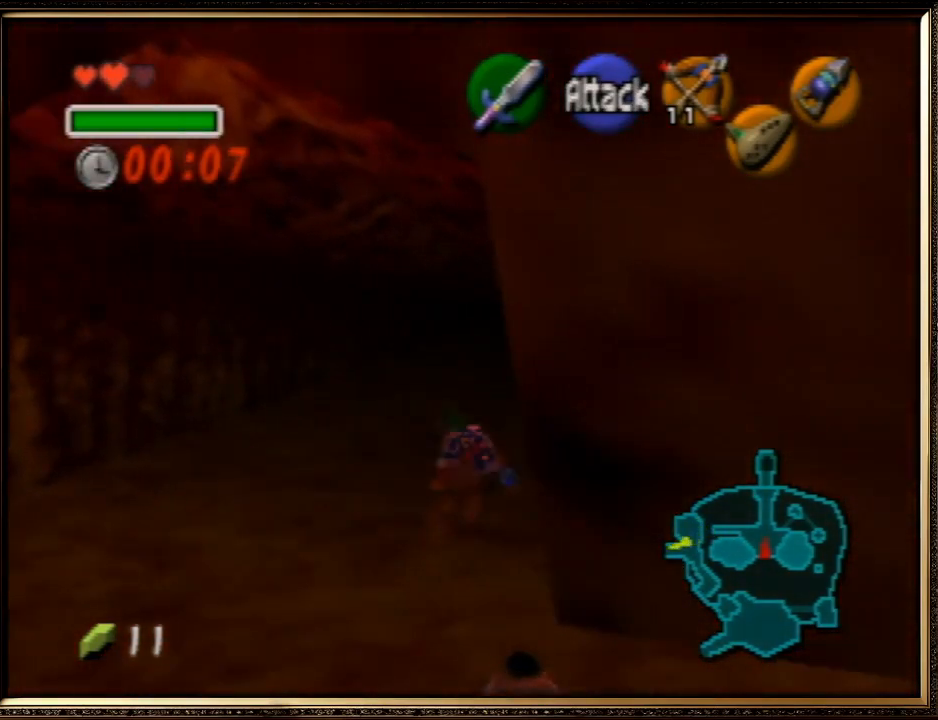
Gameplay with a controller (Nintendo layout); each line is a JSON object with the inputs held at the frame after it. "events" lists button and stick changes between this image and that frame as [ms after this image, input, new state], when the widget could be followed in between. Not read: L1 L3 R3.
{"buttons": [], "left_stick": "up", "events": [[333, "A", "up"]]}
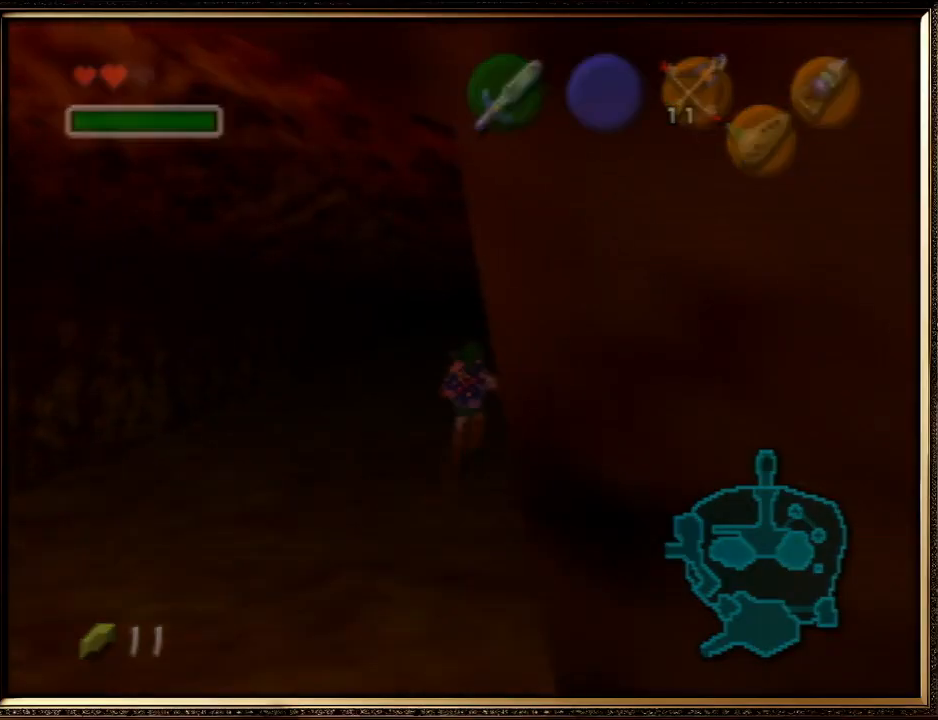
{"buttons": [], "left_stick": "center", "events": [[200, "left_stick", "center"]]}
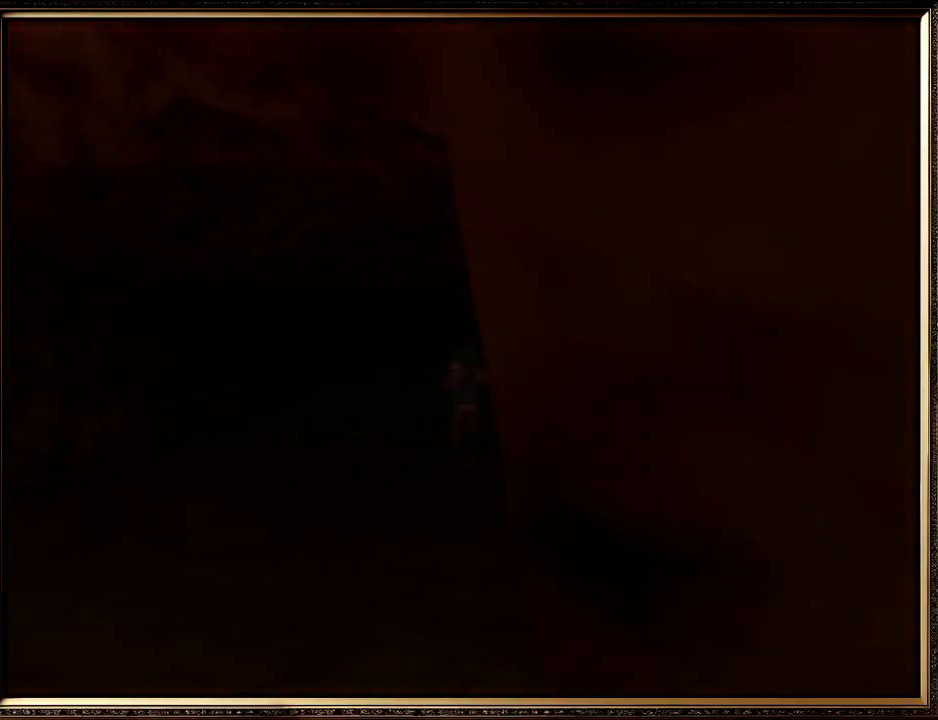
{"buttons": [], "left_stick": "center", "events": []}
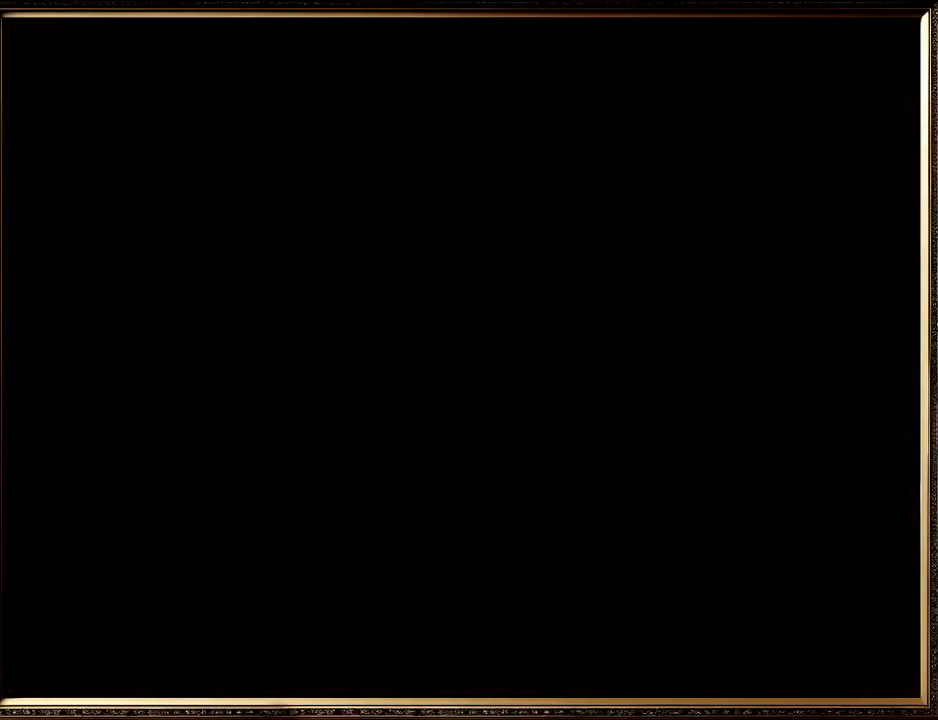
{"buttons": [], "left_stick": "up", "events": [[300, "left_stick", "up"]]}
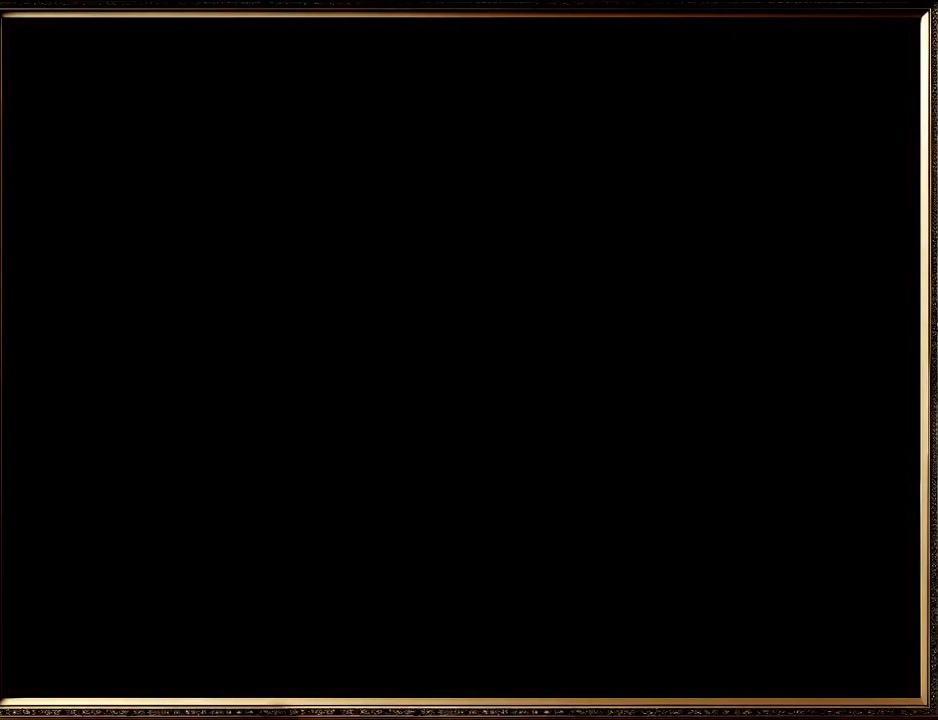
{"buttons": [], "left_stick": "down", "events": [[233, "left_stick", "up-right"], [400, "left_stick", "down"]]}
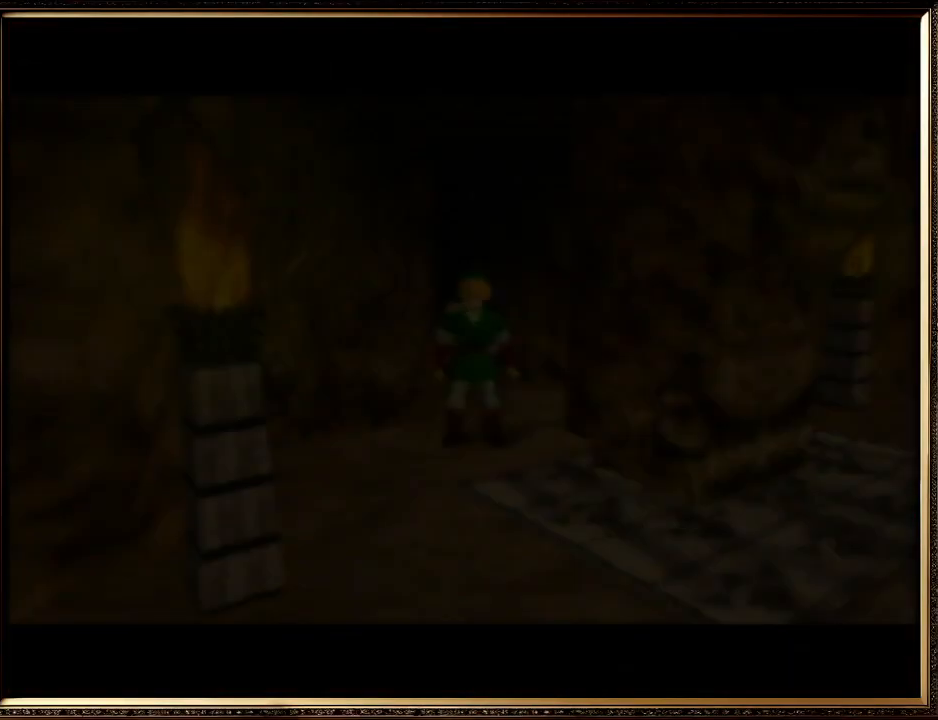
{"buttons": [], "left_stick": "down", "events": []}
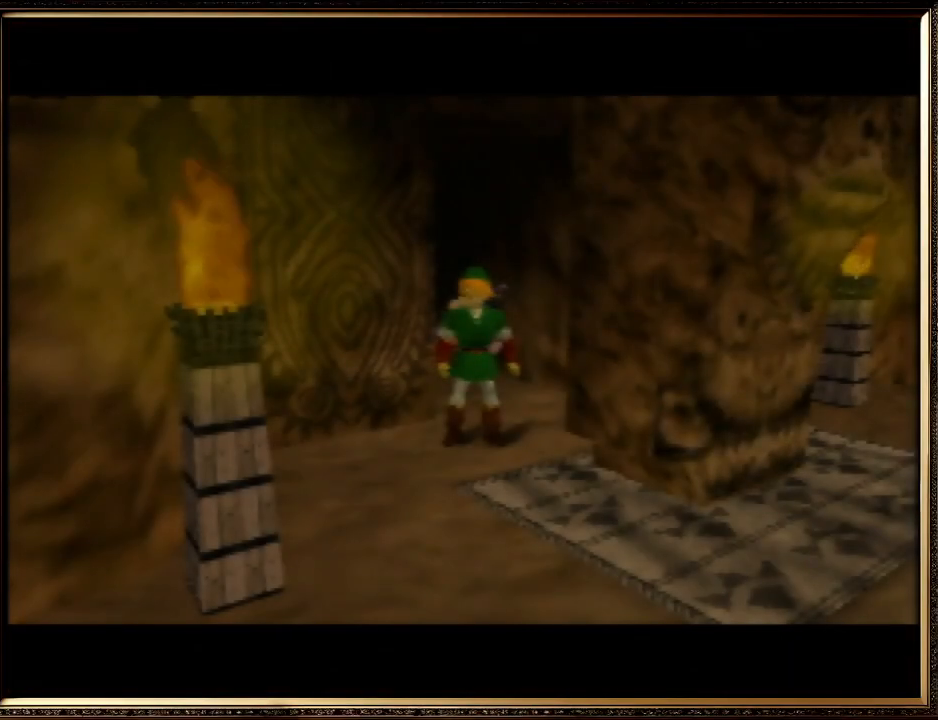
{"buttons": ["A"], "left_stick": "down", "events": [[200, "A", "down"]]}
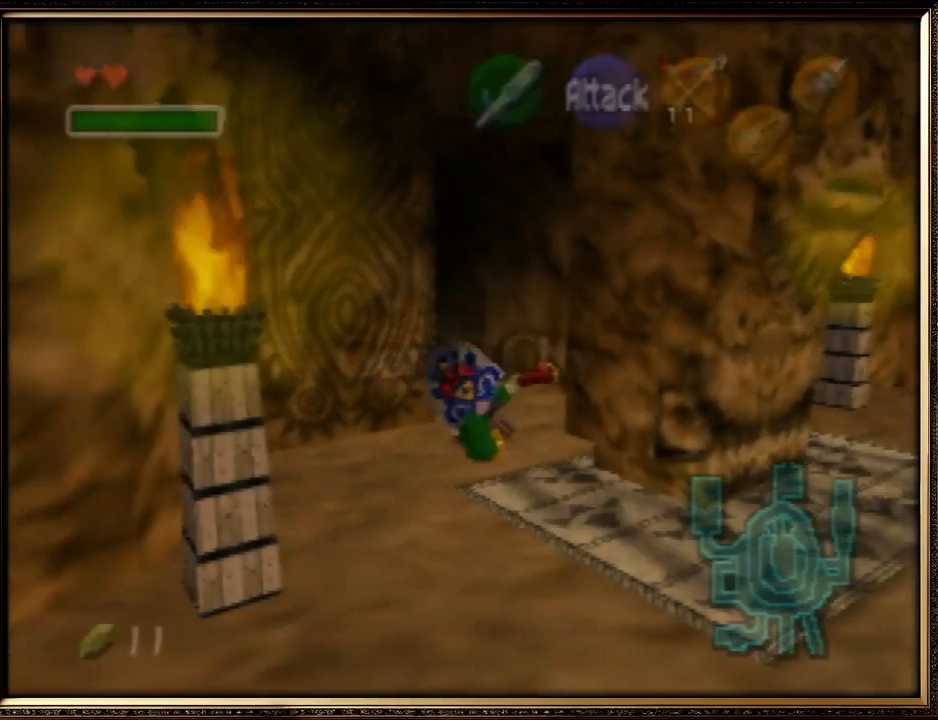
{"buttons": ["A"], "left_stick": "down-right", "events": [[133, "A", "up"], [300, "left_stick", "down-right"], [400, "A", "down"]]}
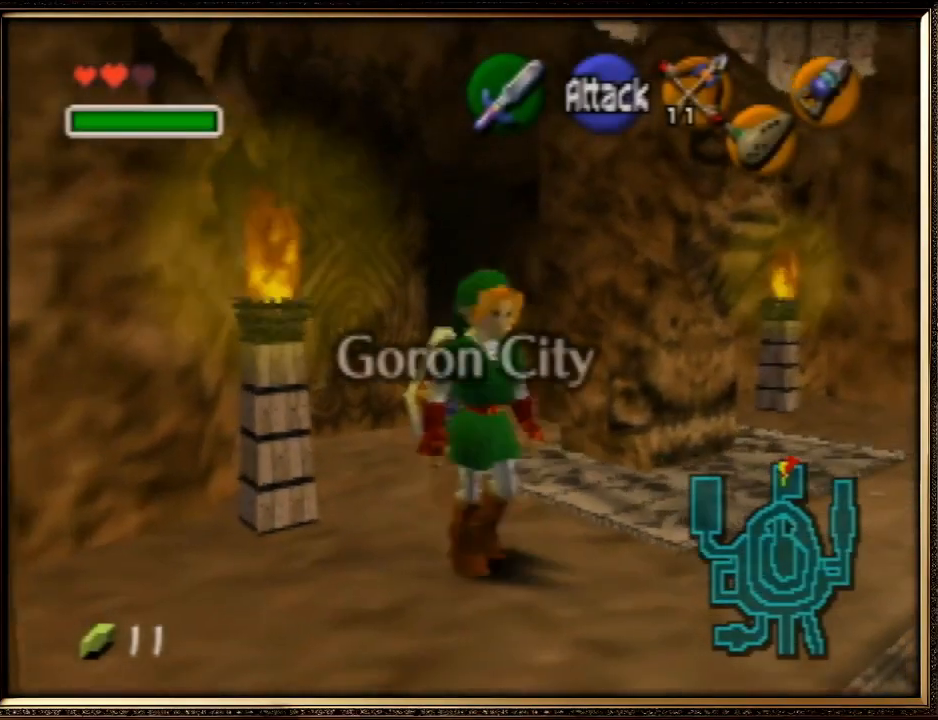
{"buttons": [], "left_stick": "up", "events": [[133, "Z", "down"], [200, "A", "up"], [267, "left_stick", "up-right"], [333, "Z", "up"], [400, "left_stick", "up"]]}
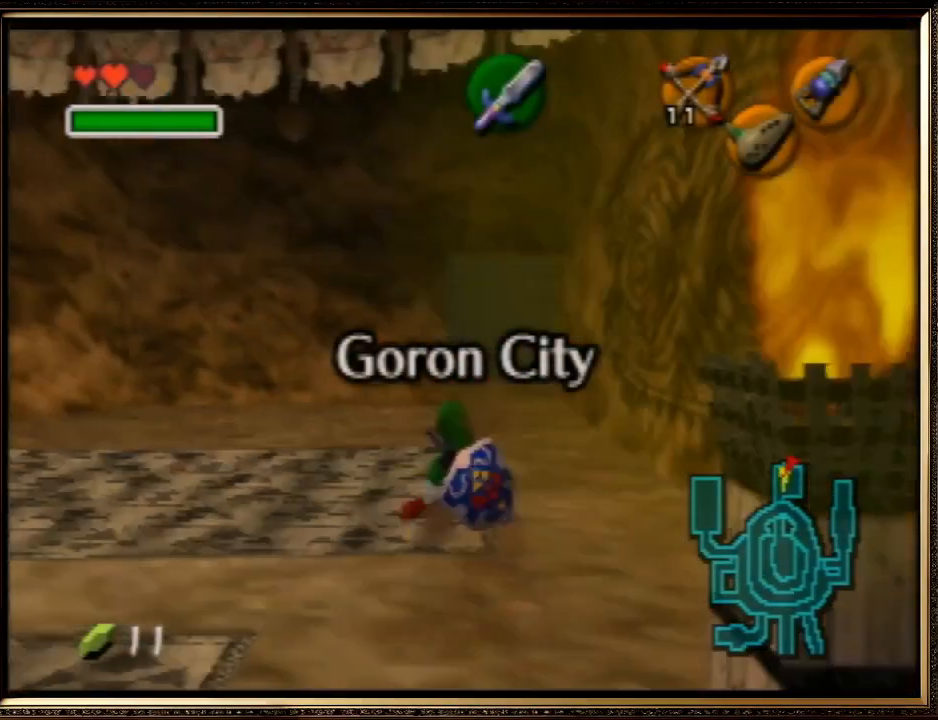
{"buttons": ["A"], "left_stick": "up", "events": [[167, "A", "down"]]}
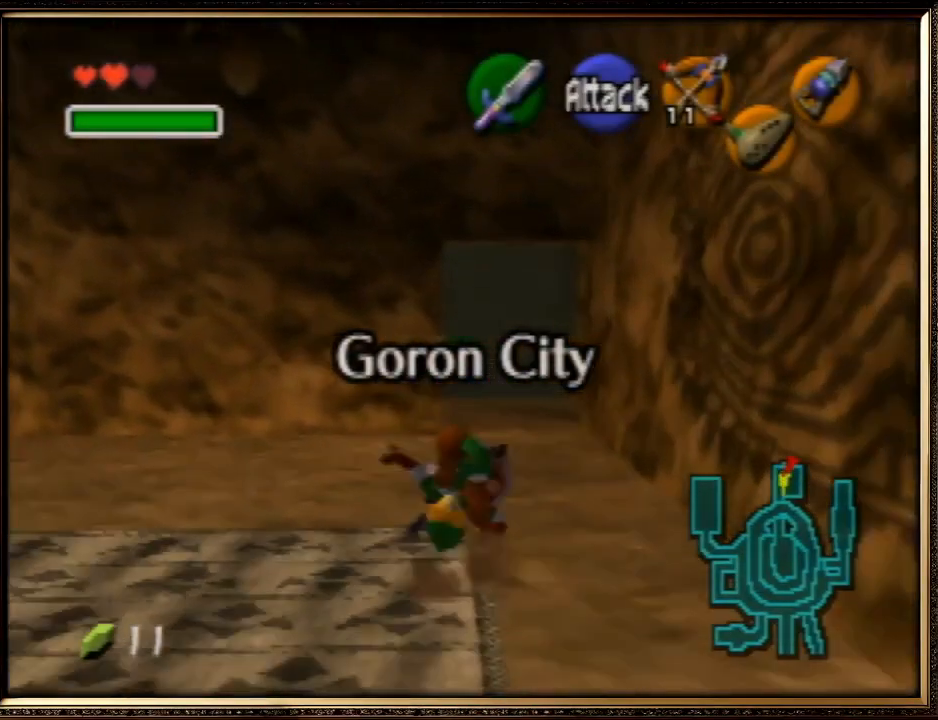
{"buttons": ["A"], "left_stick": "up", "events": [[67, "A", "up"], [400, "A", "down"]]}
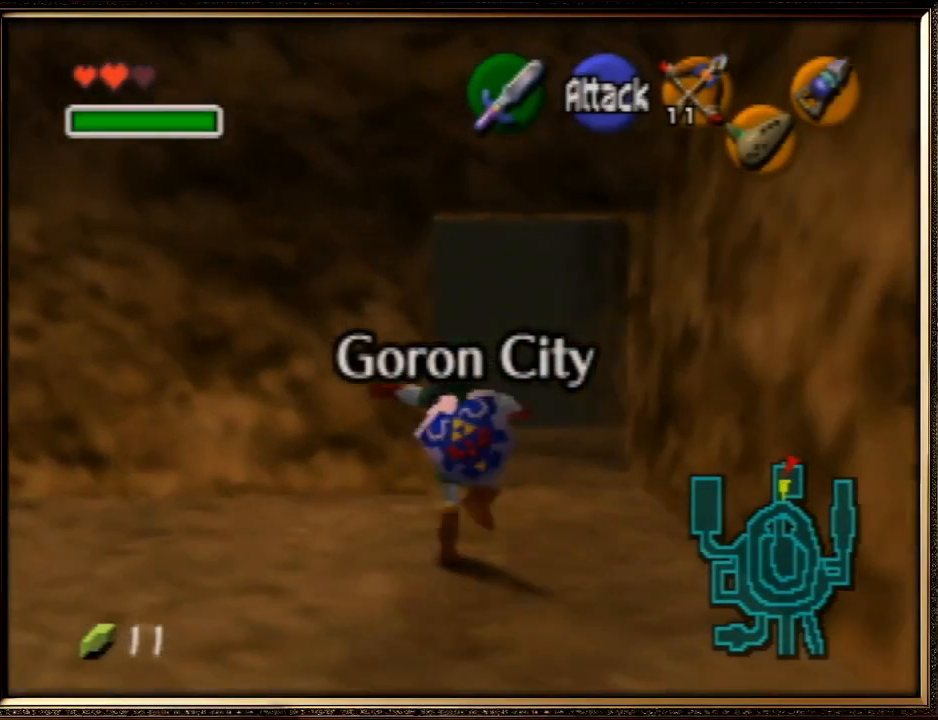
{"buttons": [], "left_stick": "up", "events": [[400, "A", "up"]]}
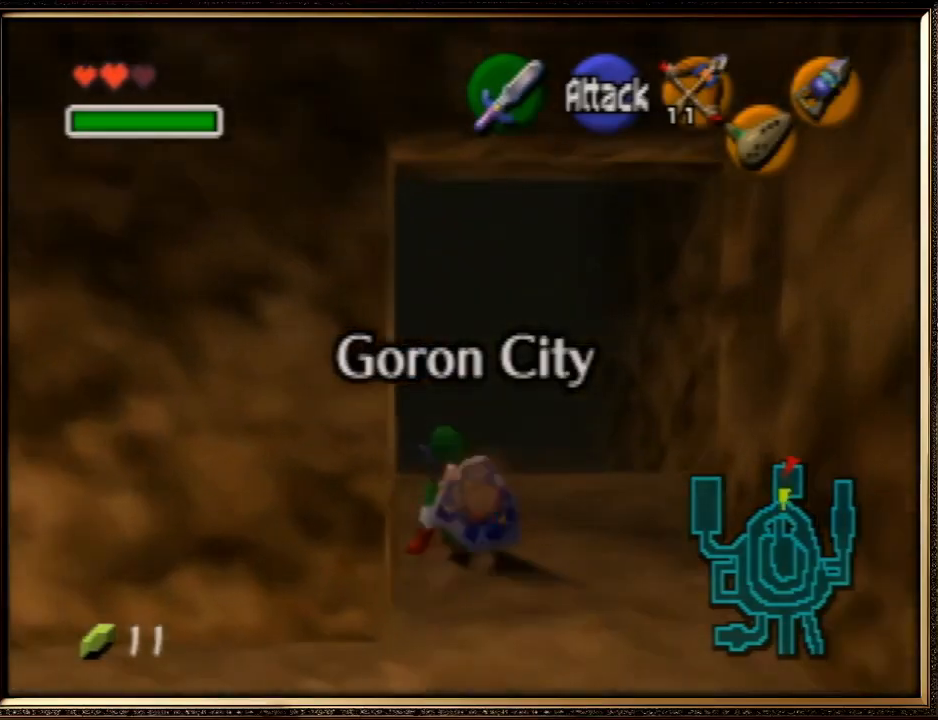
{"buttons": ["A"], "left_stick": "up", "events": [[100, "A", "down"]]}
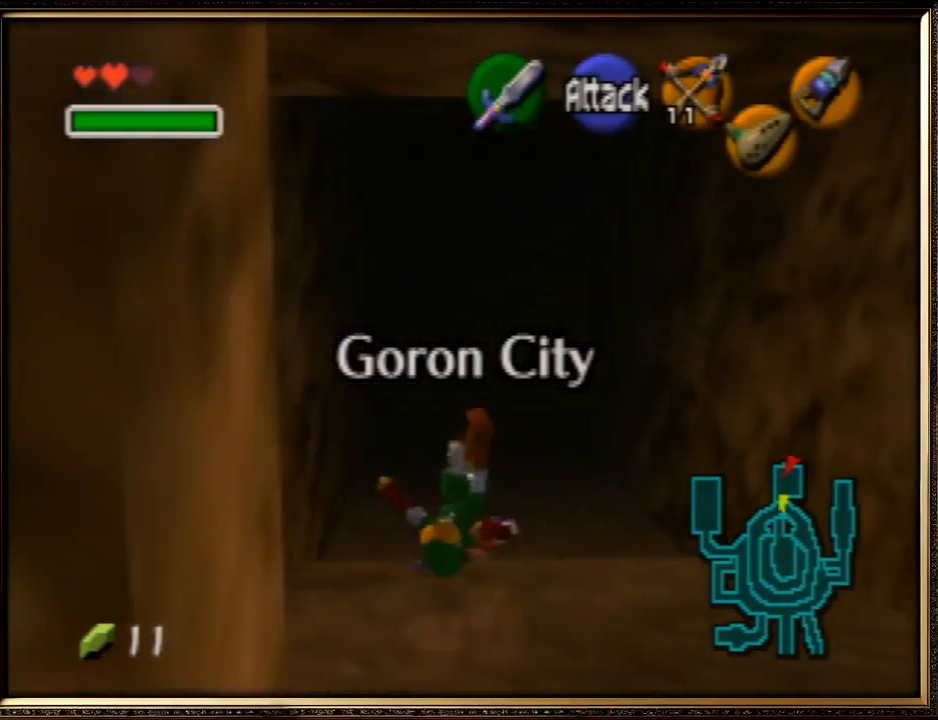
{"buttons": ["A"], "left_stick": "up", "events": [[33, "A", "up"], [367, "A", "down"]]}
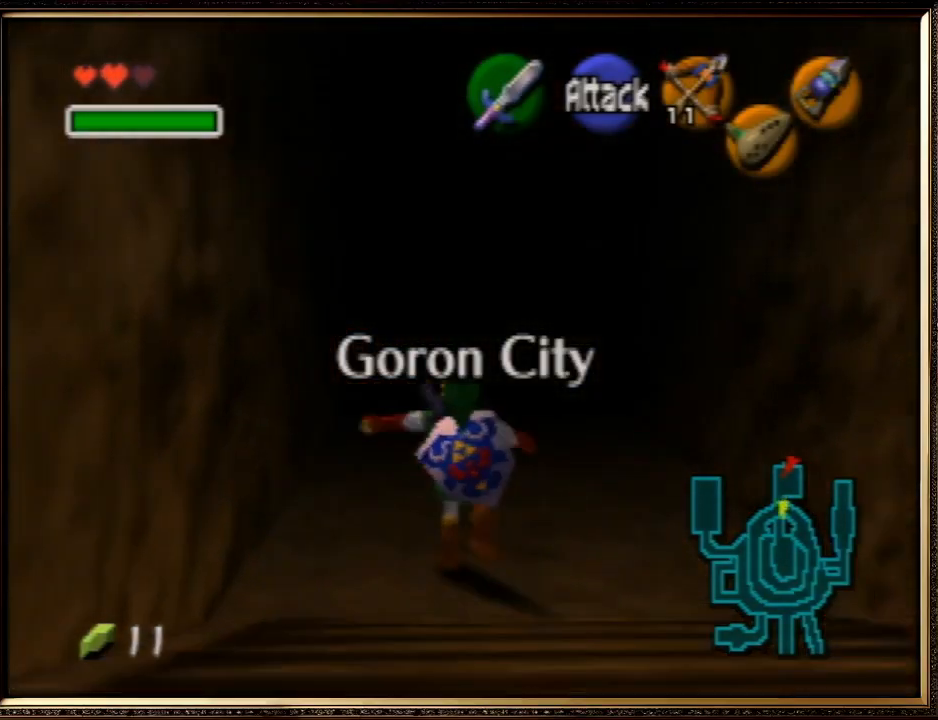
{"buttons": [], "left_stick": "up", "events": [[300, "A", "up"]]}
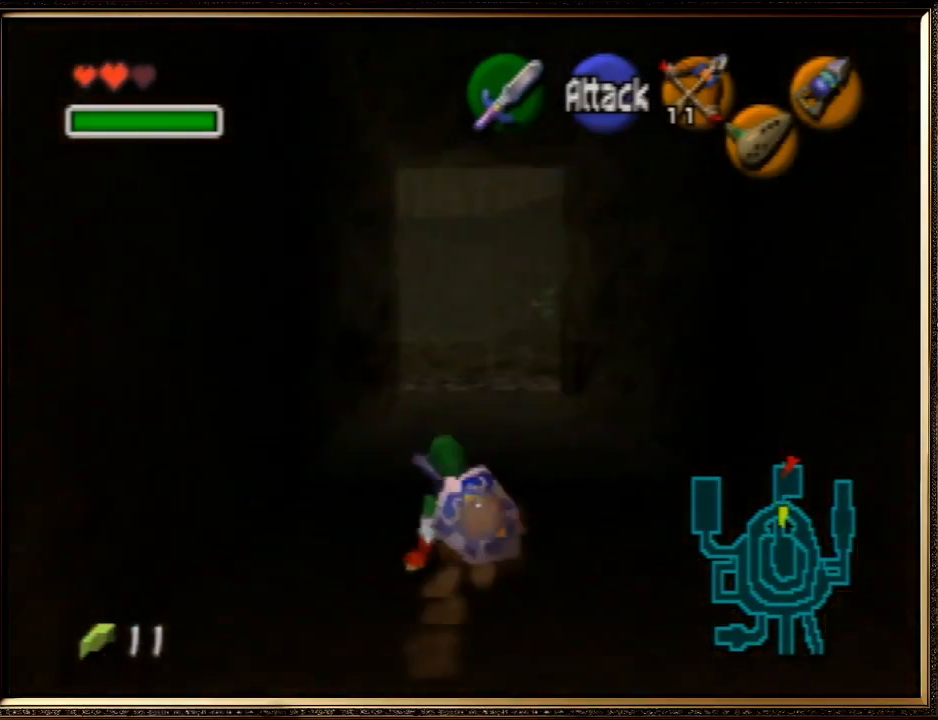
{"buttons": ["A"], "left_stick": "up", "events": [[67, "A", "down"]]}
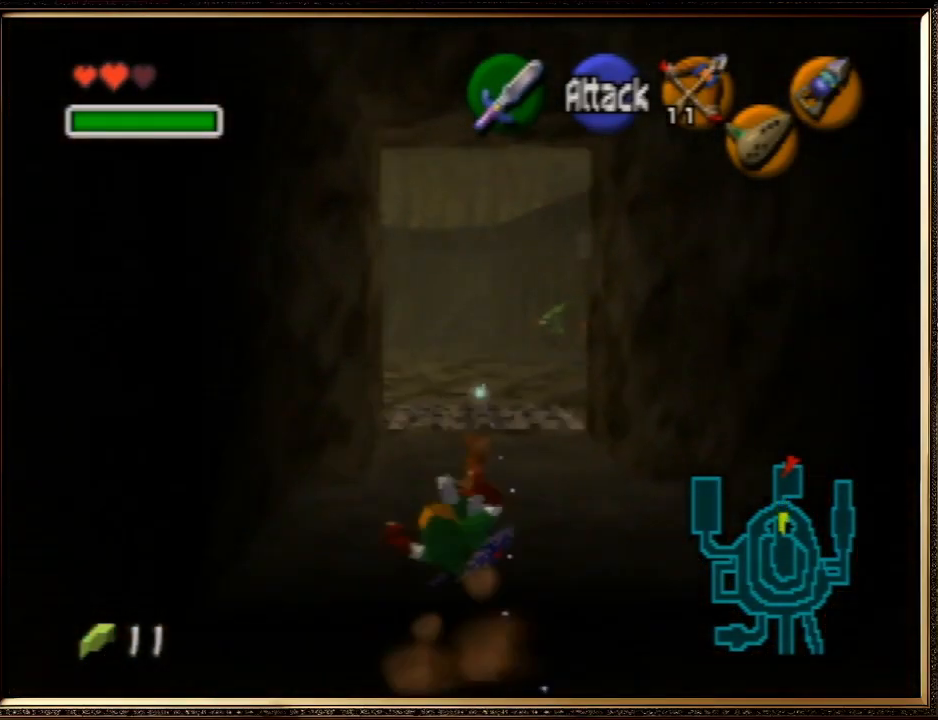
{"buttons": ["A"], "left_stick": "up", "events": [[100, "A", "up"], [433, "A", "down"]]}
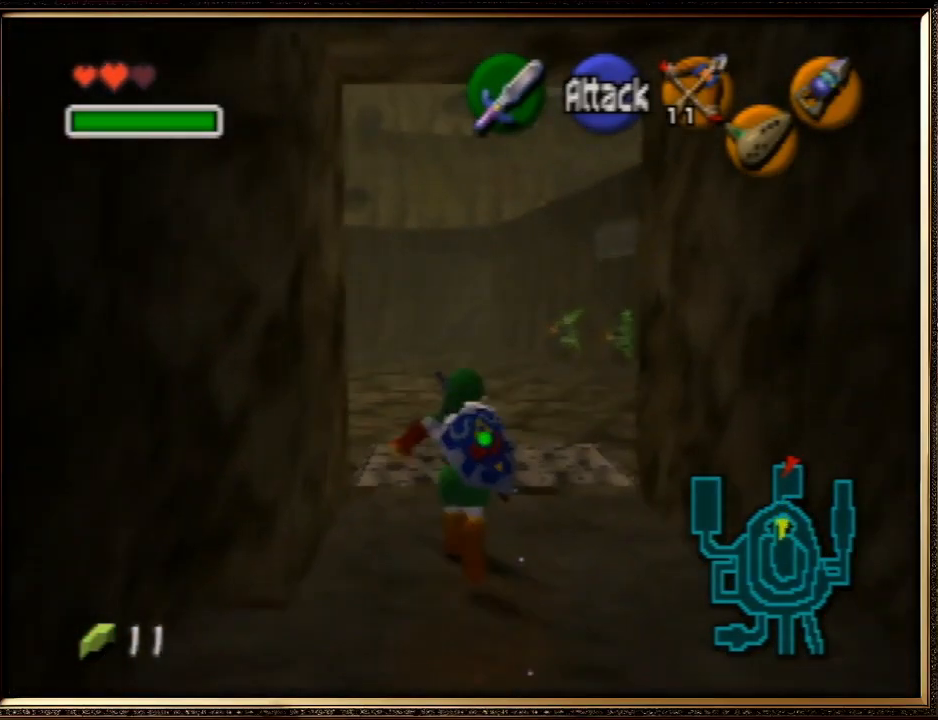
{"buttons": [], "left_stick": "up", "events": [[333, "A", "up"]]}
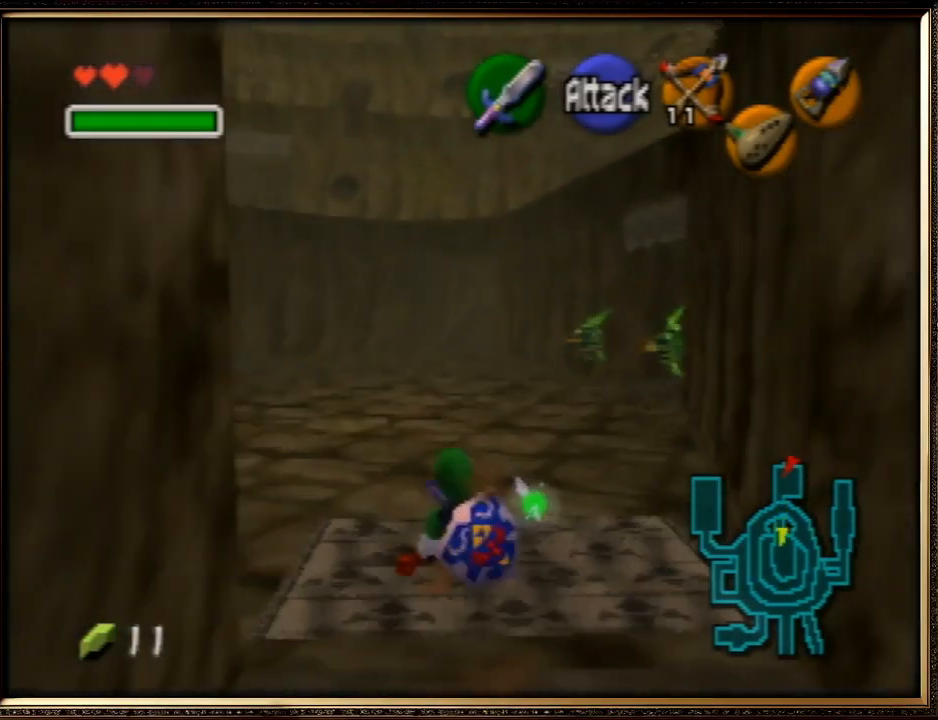
{"buttons": [], "left_stick": "up", "events": []}
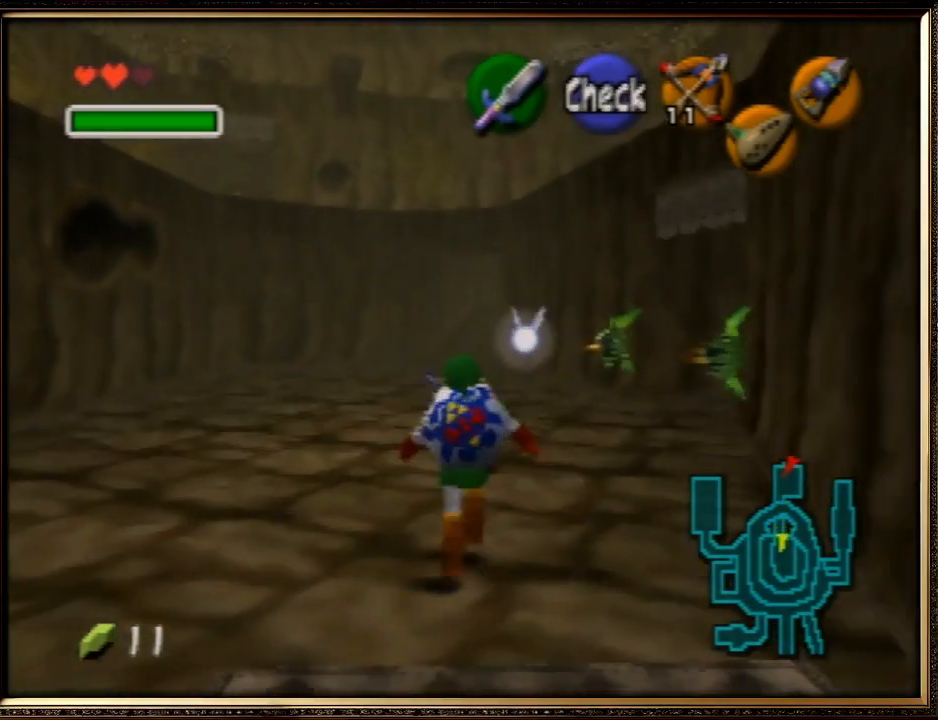
{"buttons": ["A"], "left_stick": "up", "events": [[367, "A", "down"]]}
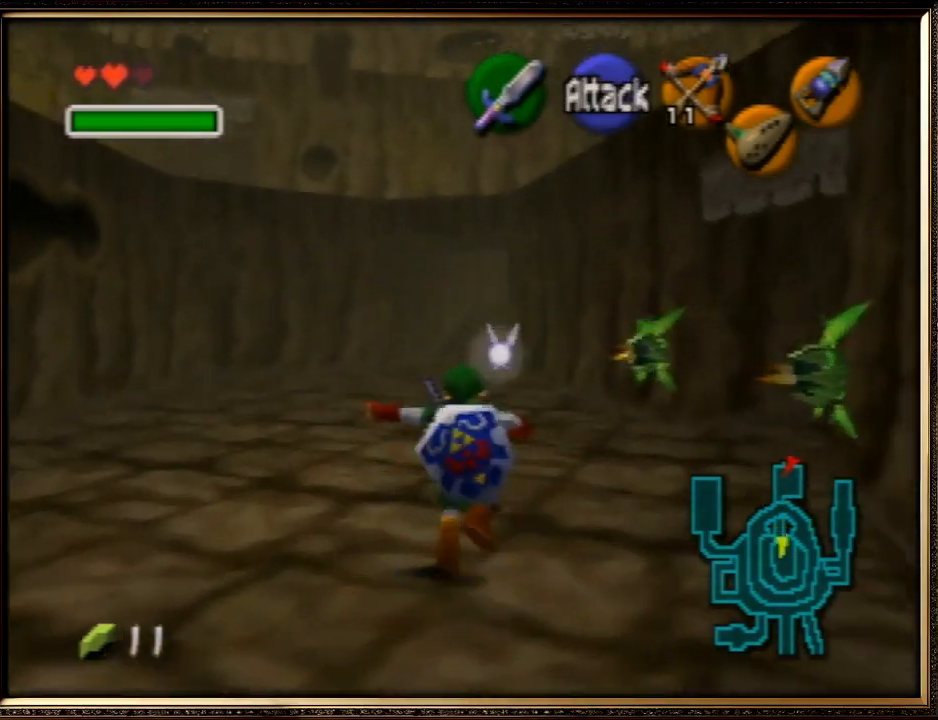
{"buttons": [], "left_stick": "up", "events": [[367, "A", "up"]]}
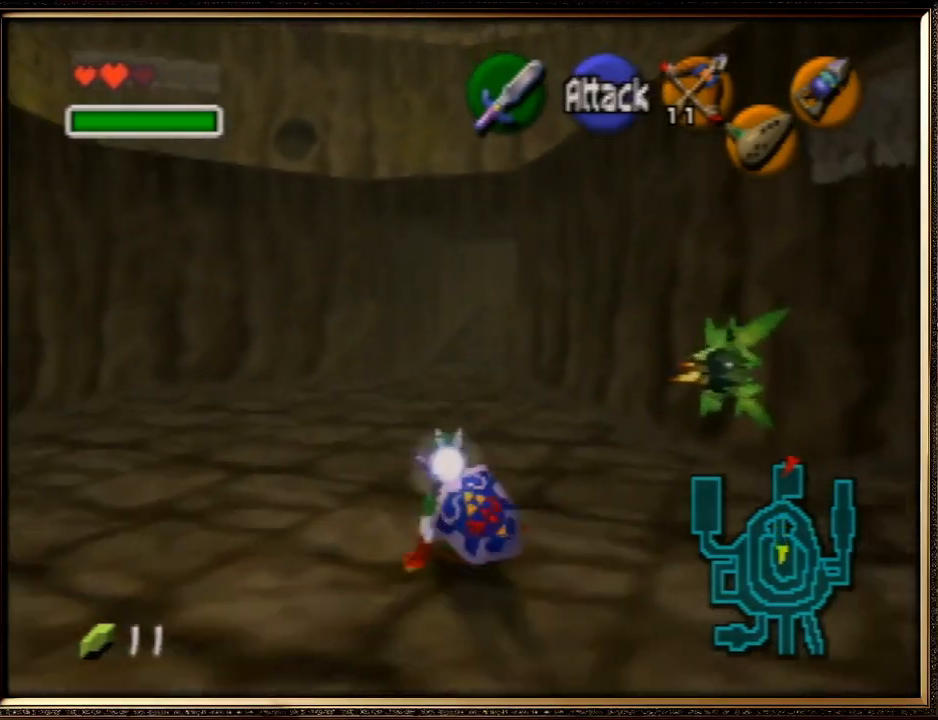
{"buttons": ["A"], "left_stick": "up", "events": [[133, "A", "down"]]}
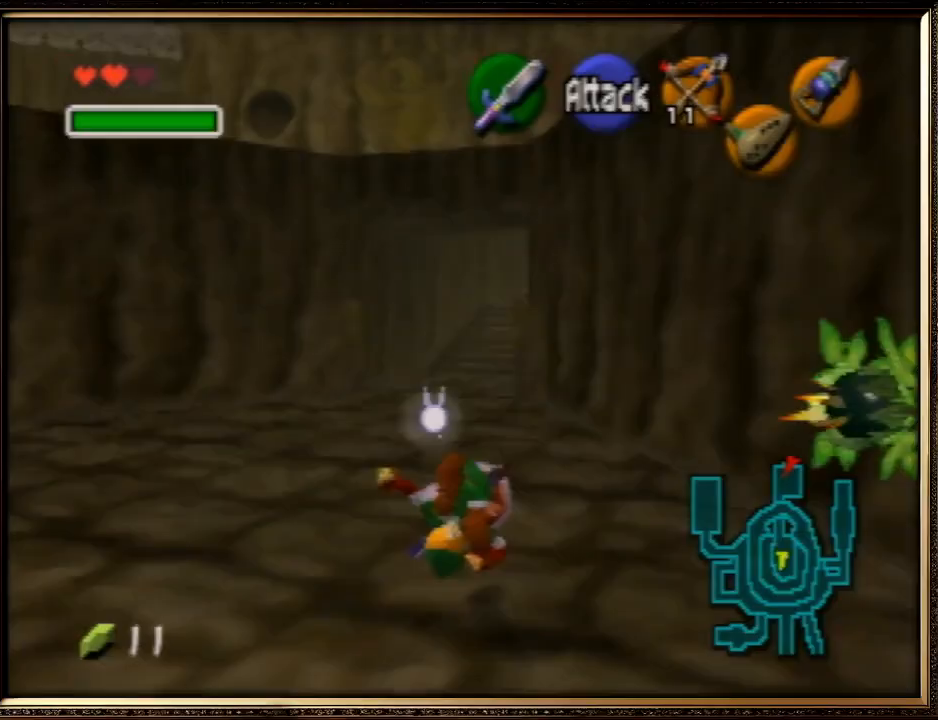
{"buttons": ["A"], "left_stick": "up", "events": [[100, "A", "up"], [367, "A", "down"]]}